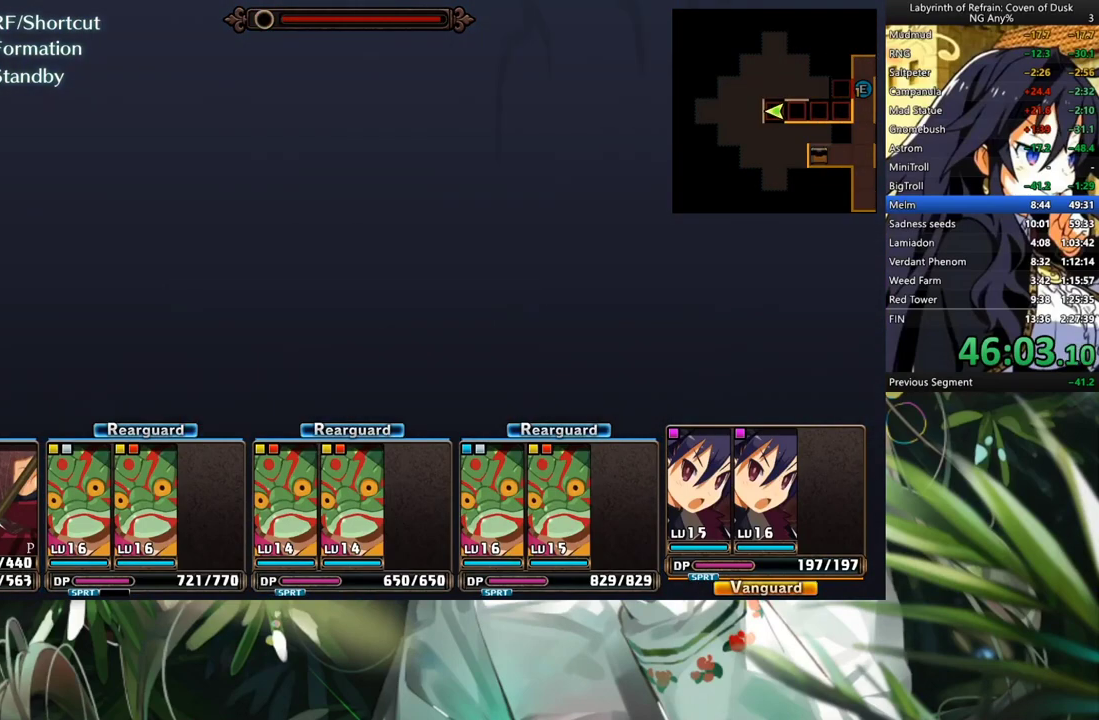
Gameplay with a controller (Xbox layout); each line is a JSON object with the inputs held at the frame after it. "events" lists button and stick changes between this image and that frame as [ms after this image, input, new state], when the widget could be followed in between. Not read: L3.
{"buttons": [], "left_stick": "center", "right_stick": "center", "events": [[100, "DPAD_LEFT", "down"], [267, "DPAD_LEFT", "up"]]}
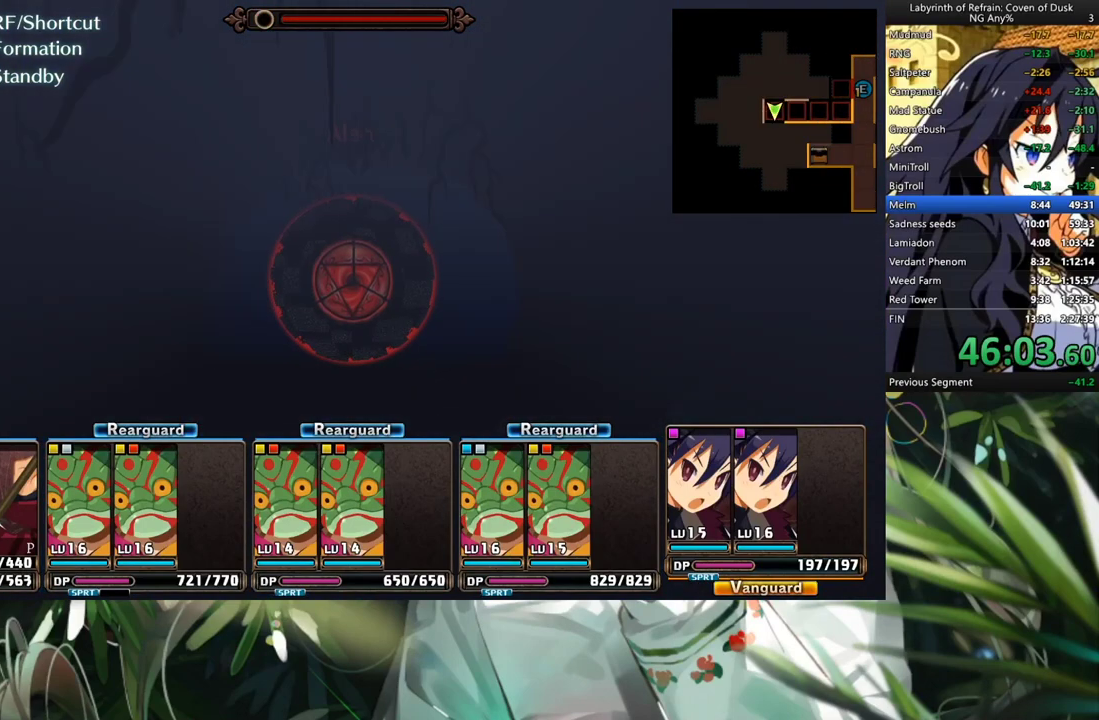
{"buttons": ["B", "R1"], "left_stick": "center", "right_stick": "center", "events": [[133, "DPAD_RIGHT", "down"], [300, "DPAD_RIGHT", "up"], [333, "R1", "down"], [400, "B", "down"]]}
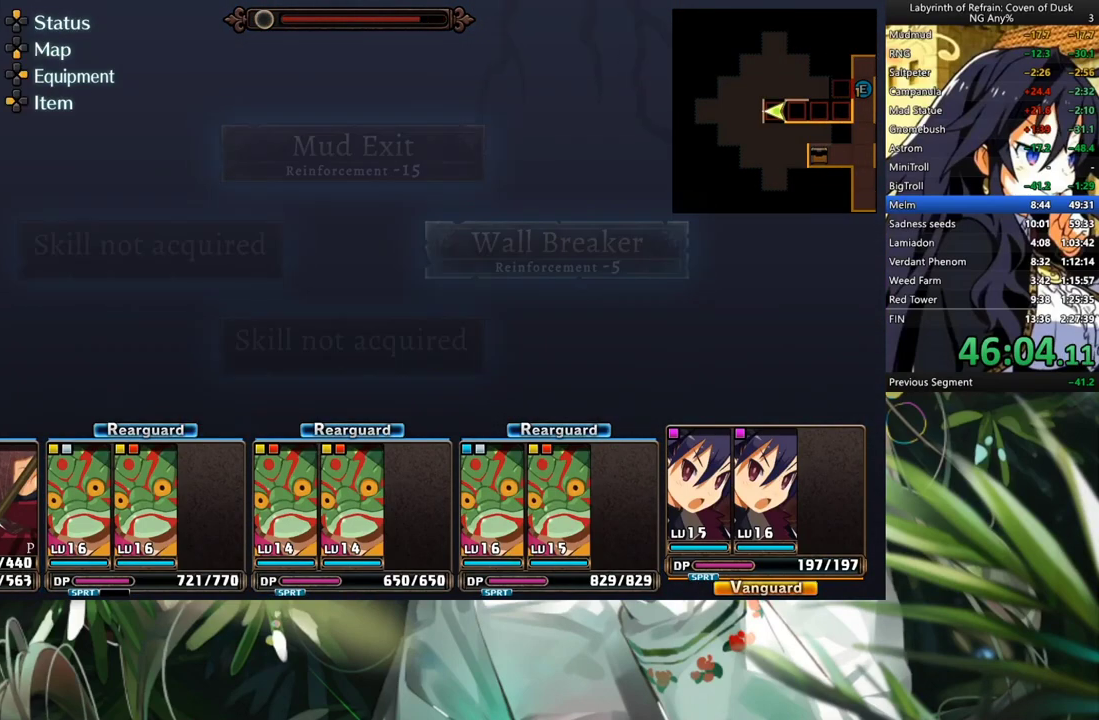
{"buttons": [], "left_stick": "center", "right_stick": "center", "events": [[33, "B", "up"], [67, "R1", "up"]]}
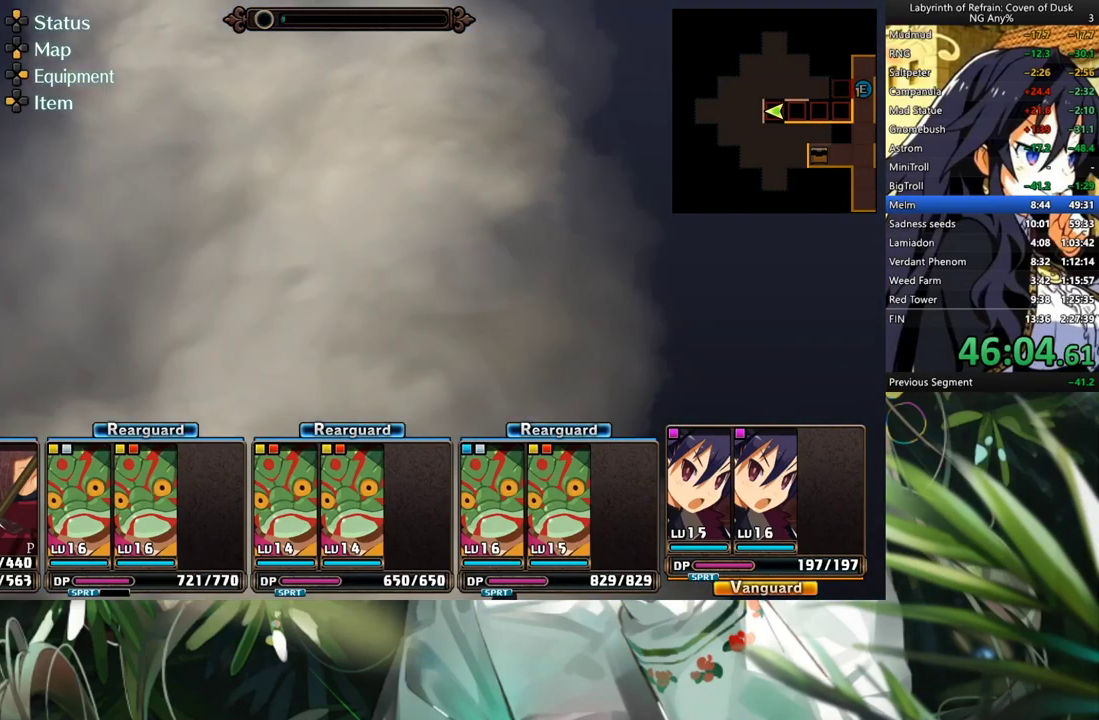
{"buttons": [], "left_stick": "center", "right_stick": "center", "events": []}
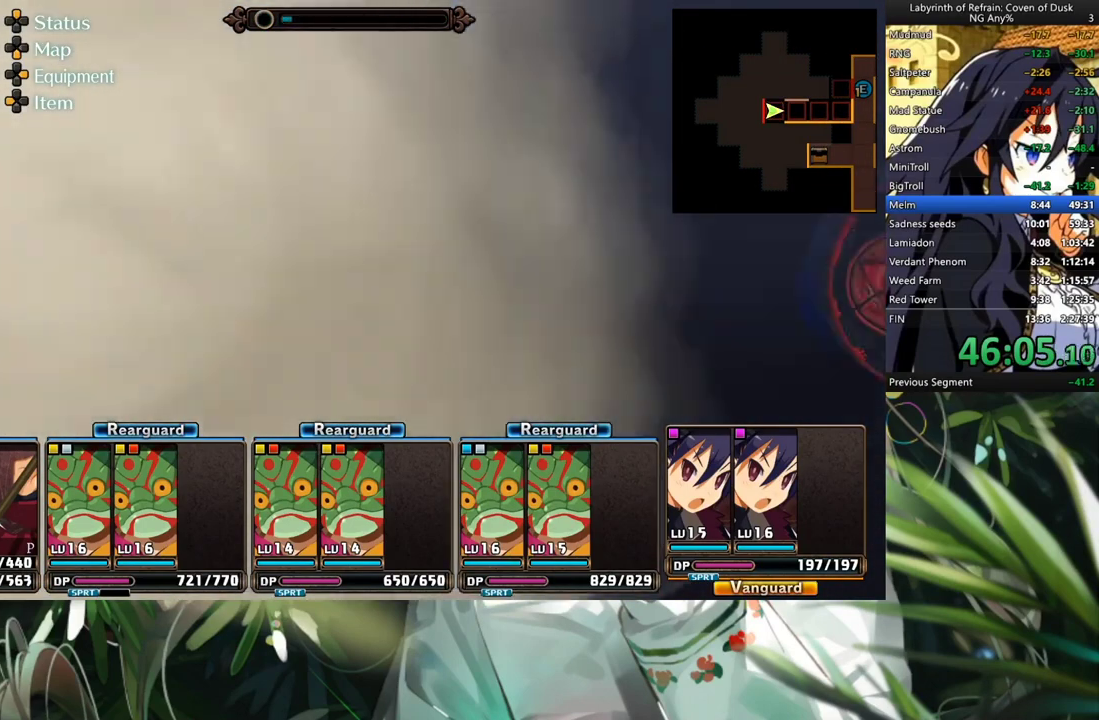
{"buttons": ["A"], "left_stick": "center", "right_stick": "center", "events": [[233, "A", "down"], [367, "A", "up"], [433, "A", "down"]]}
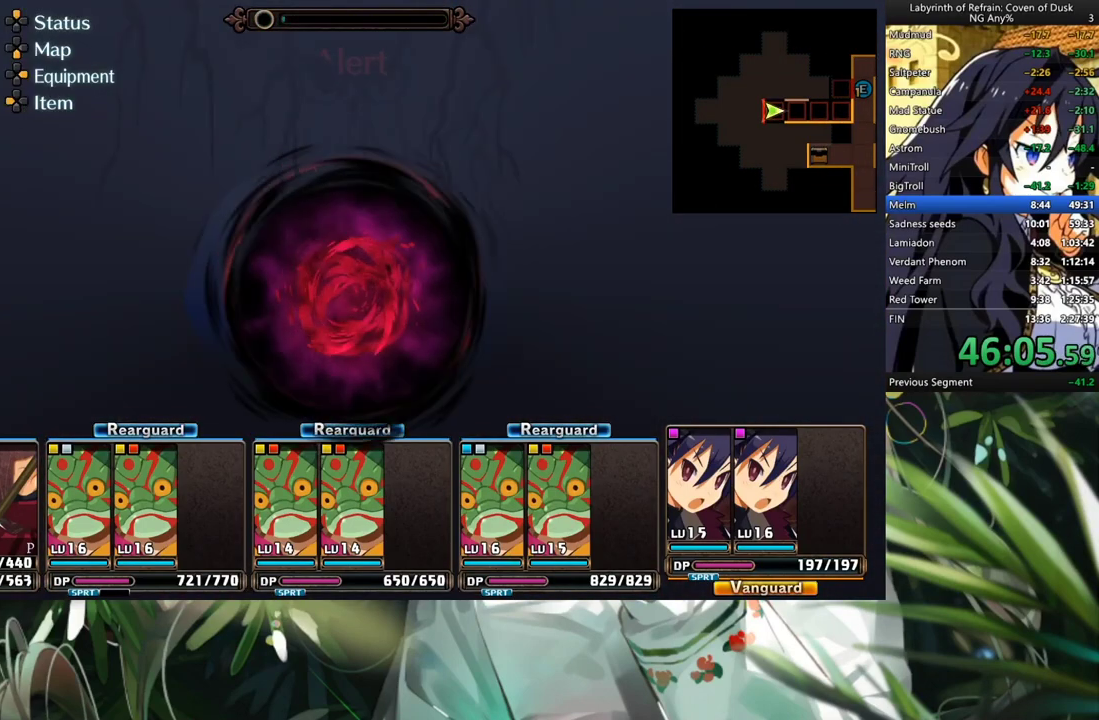
{"buttons": ["A"], "left_stick": "center", "right_stick": "center", "events": [[33, "A", "up"], [100, "A", "down"], [200, "A", "up"], [267, "A", "down"], [333, "A", "up"], [400, "A", "down"]]}
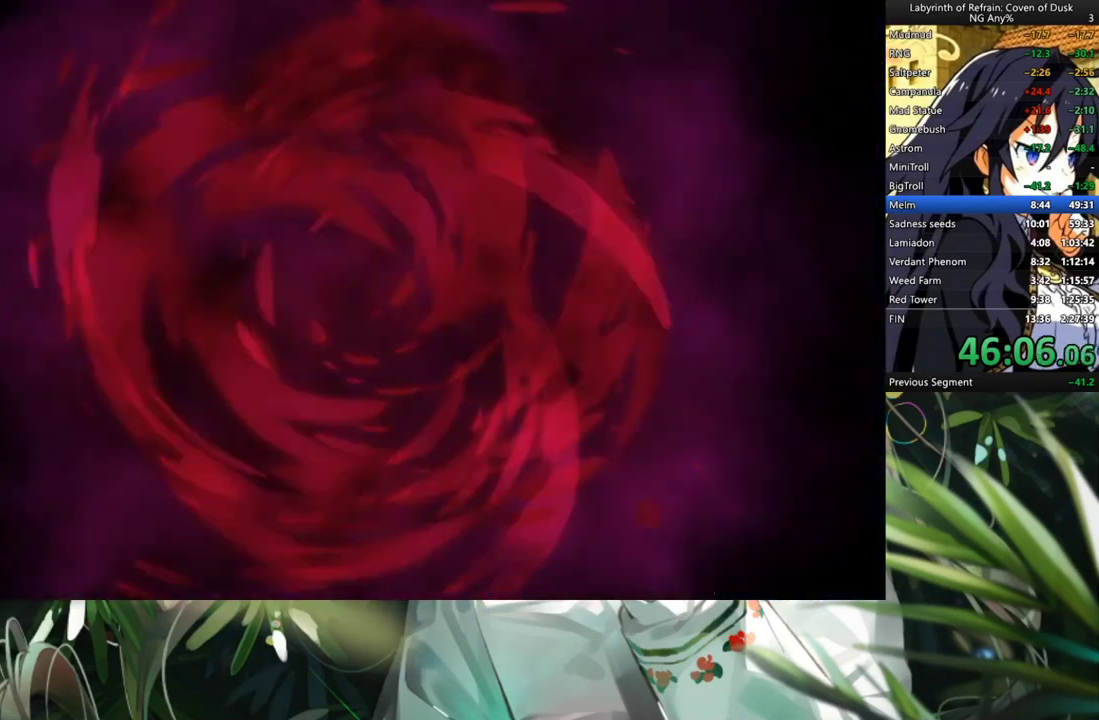
{"buttons": ["A"], "left_stick": "center", "right_stick": "center", "events": [[33, "A", "up"], [100, "A", "down"], [133, "A", "up"], [200, "A", "down"], [267, "A", "up"], [367, "A", "down"], [433, "A", "up"], [500, "A", "down"]]}
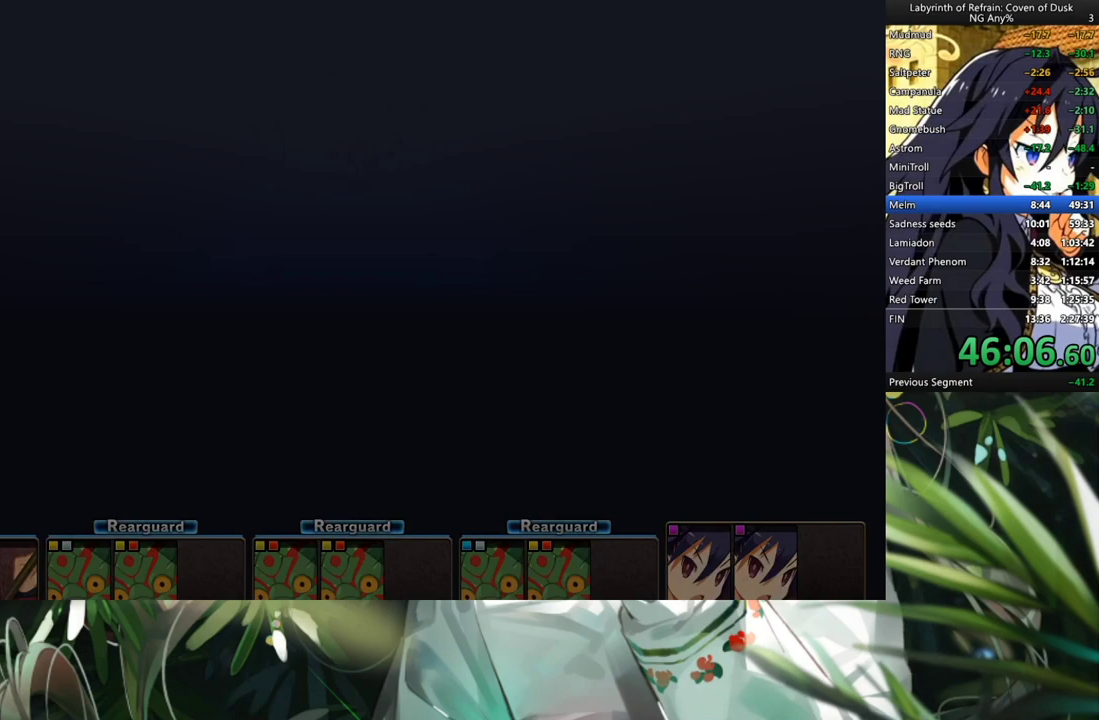
{"buttons": ["A"], "left_stick": "center", "right_stick": "center", "events": [[67, "A", "up"], [167, "A", "down"], [233, "A", "up"], [300, "A", "down"], [333, "A", "up"], [467, "A", "down"]]}
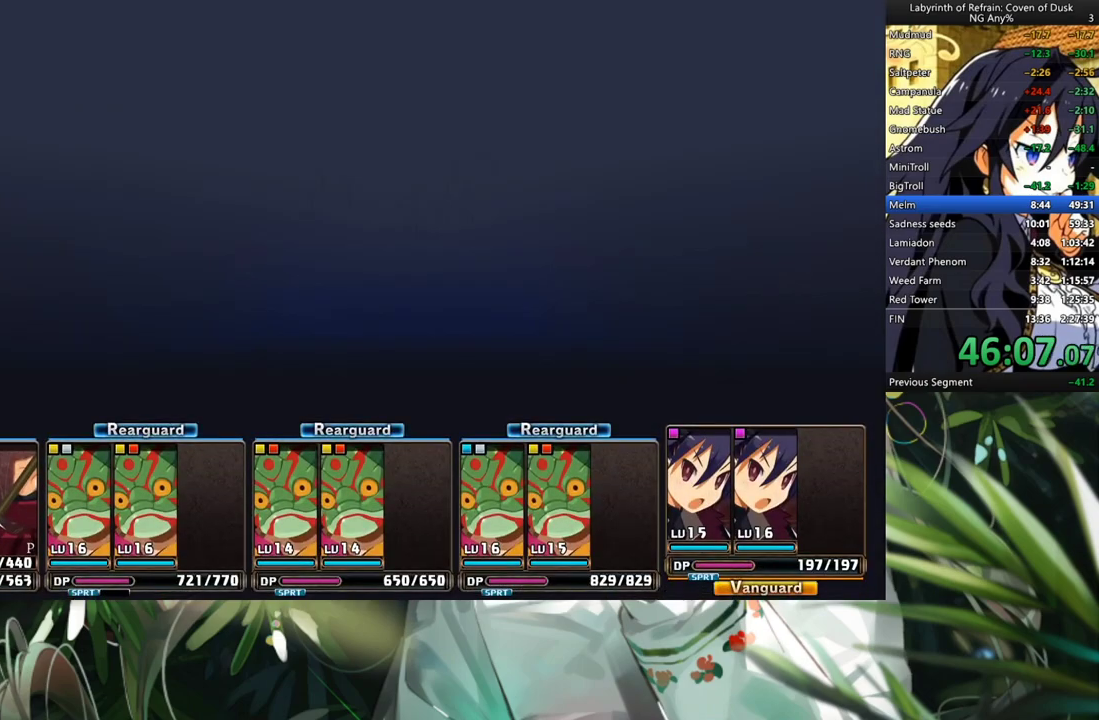
{"buttons": [], "left_stick": "center", "right_stick": "center", "events": [[33, "A", "up"]]}
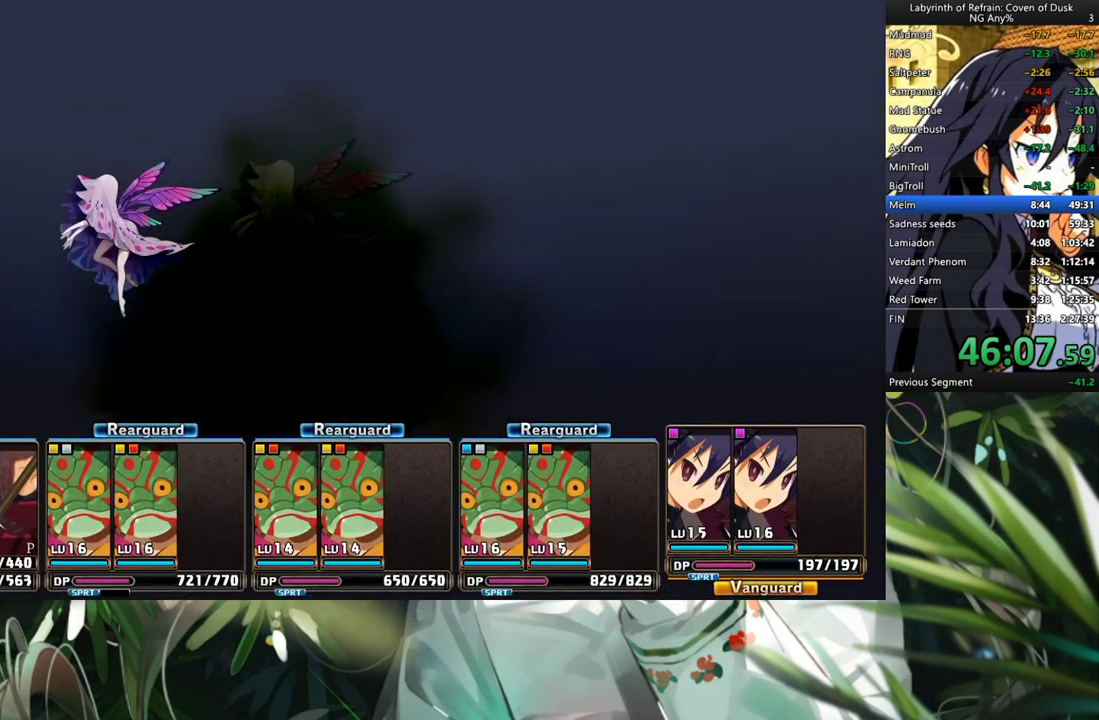
{"buttons": ["A"], "left_stick": "center", "right_stick": "center", "events": [[367, "DPAD_DOWN", "down"], [433, "A", "down"], [467, "DPAD_DOWN", "up"]]}
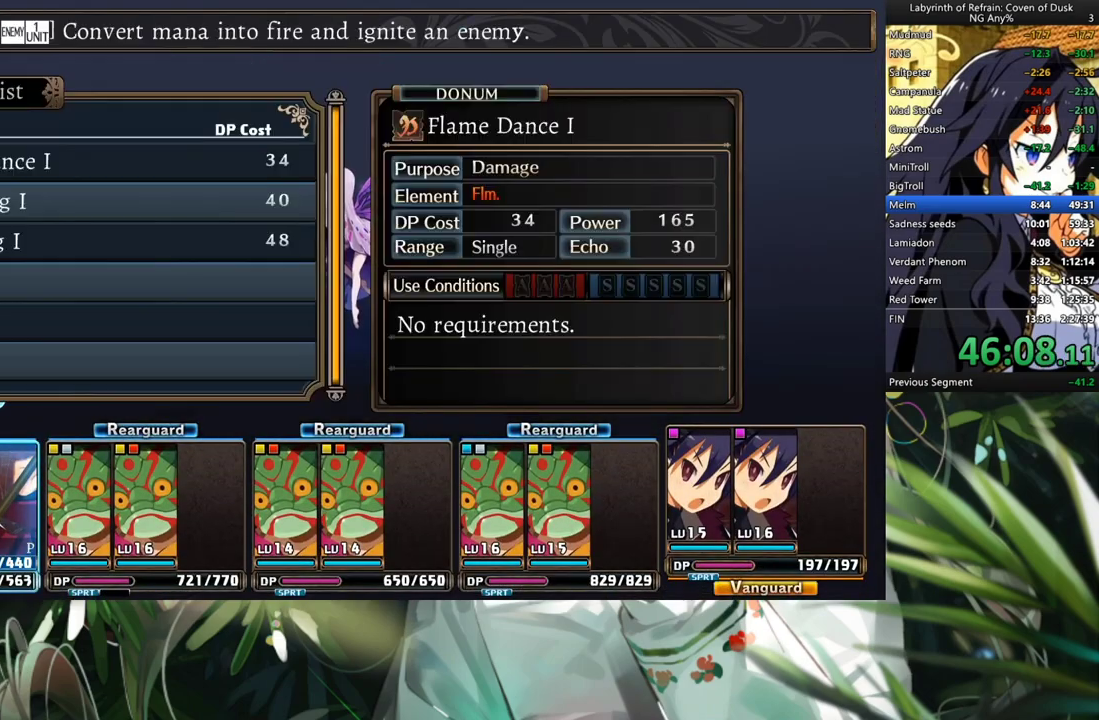
{"buttons": ["A"], "left_stick": "center", "right_stick": "center", "events": [[67, "A", "up"], [67, "DPAD_DOWN", "down"], [167, "DPAD_DOWN", "up"], [200, "DPAD_DOWN", "down"], [300, "A", "down"], [333, "DPAD_DOWN", "up"], [400, "A", "up"], [467, "A", "down"]]}
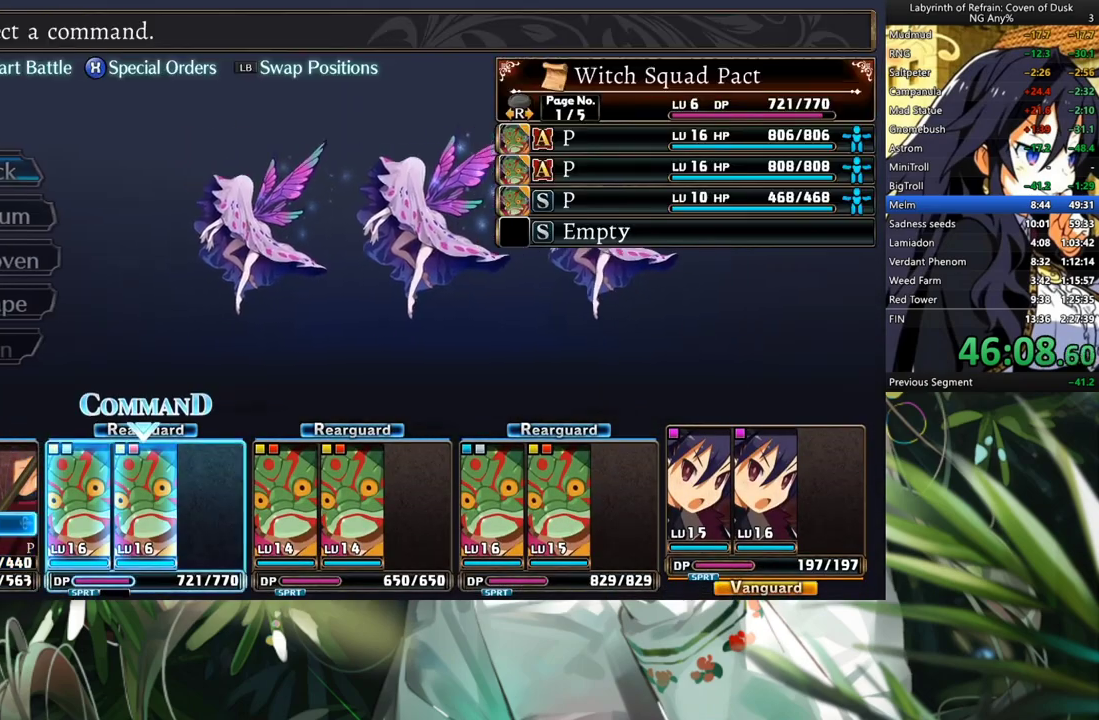
{"buttons": ["R1"], "left_stick": "center", "right_stick": "center", "events": [[33, "A", "up"], [100, "Y", "down"], [267, "Y", "up"], [300, "A", "down"], [367, "A", "up"], [467, "R1", "down"]]}
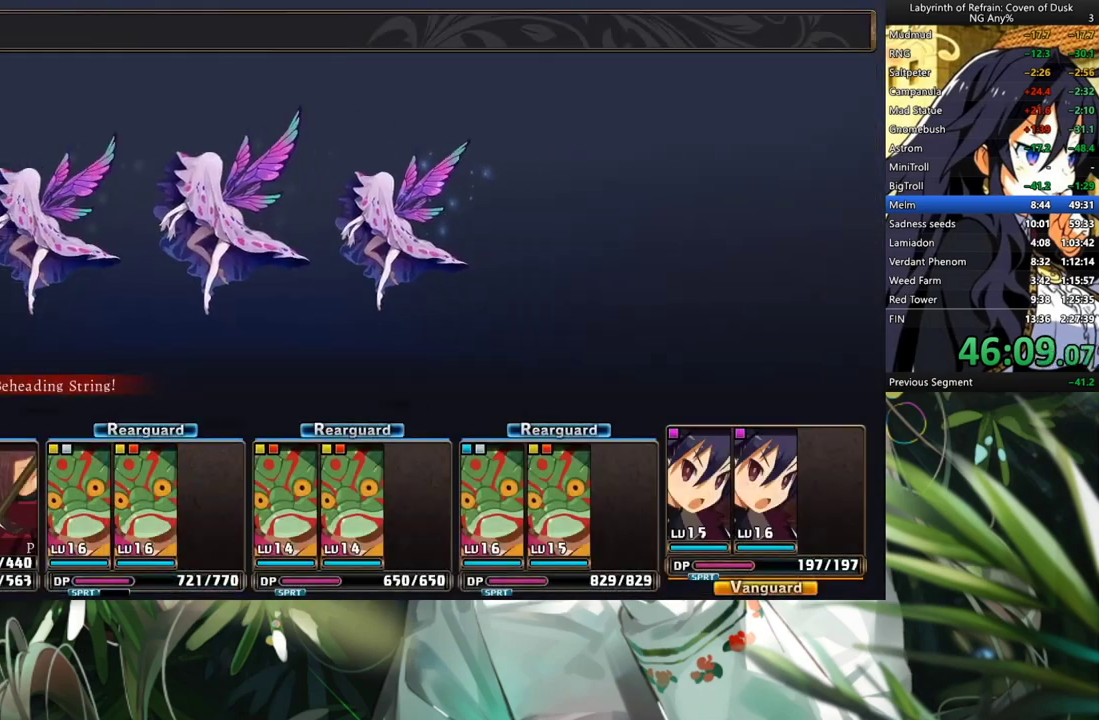
{"buttons": ["R1"], "left_stick": "center", "right_stick": "center", "events": []}
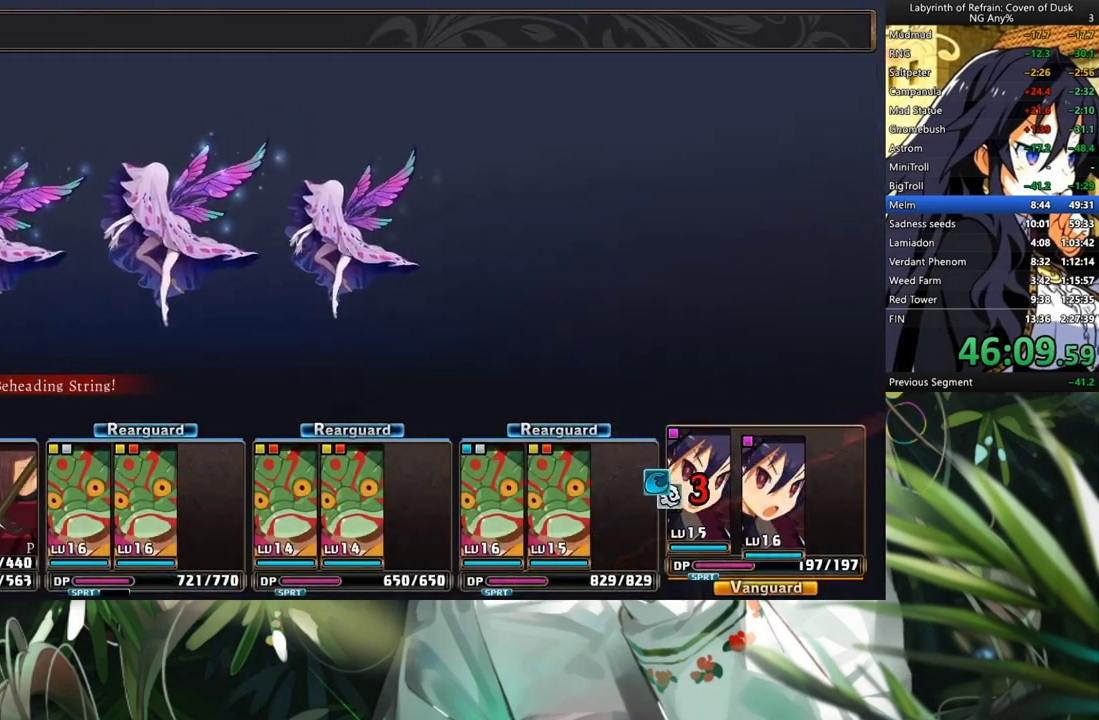
{"buttons": ["R1"], "left_stick": "center", "right_stick": "center", "events": []}
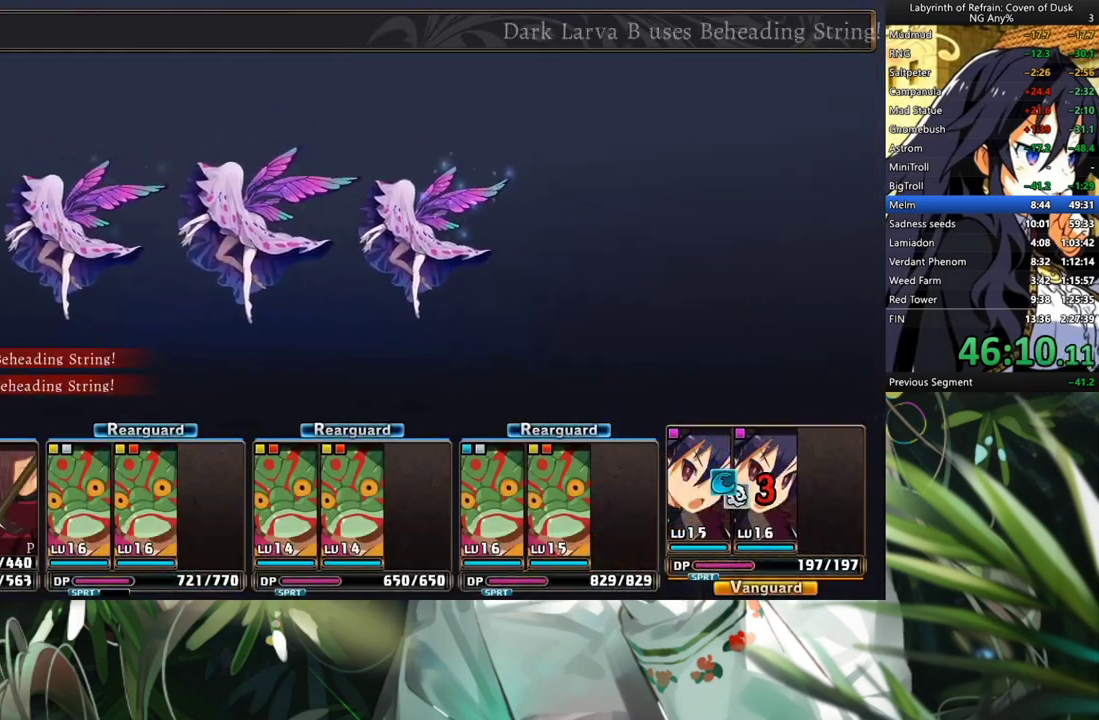
{"buttons": ["R1"], "left_stick": "center", "right_stick": "center", "events": []}
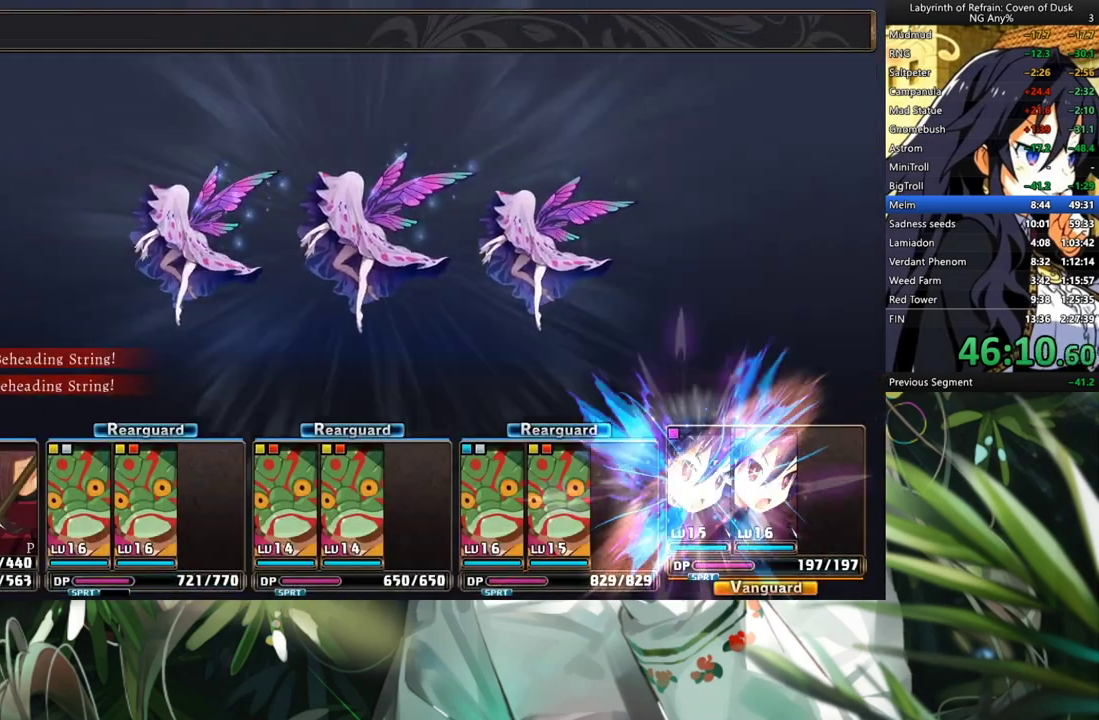
{"buttons": ["R1"], "left_stick": "center", "right_stick": "center", "events": []}
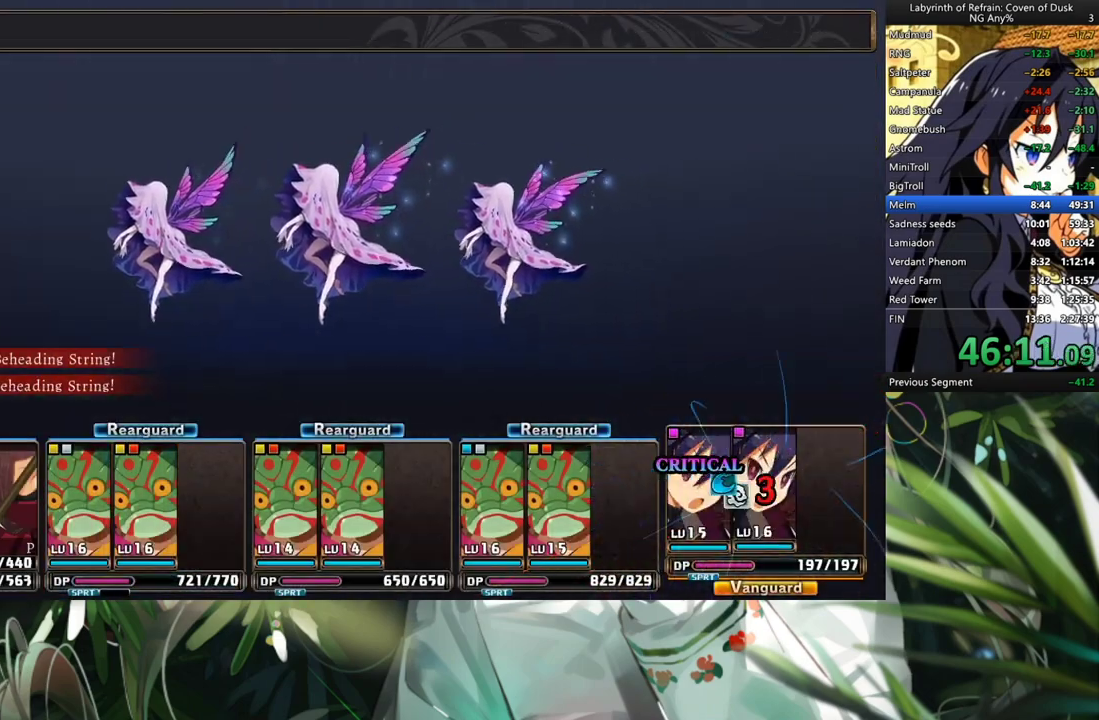
{"buttons": ["R1"], "left_stick": "center", "right_stick": "center", "events": []}
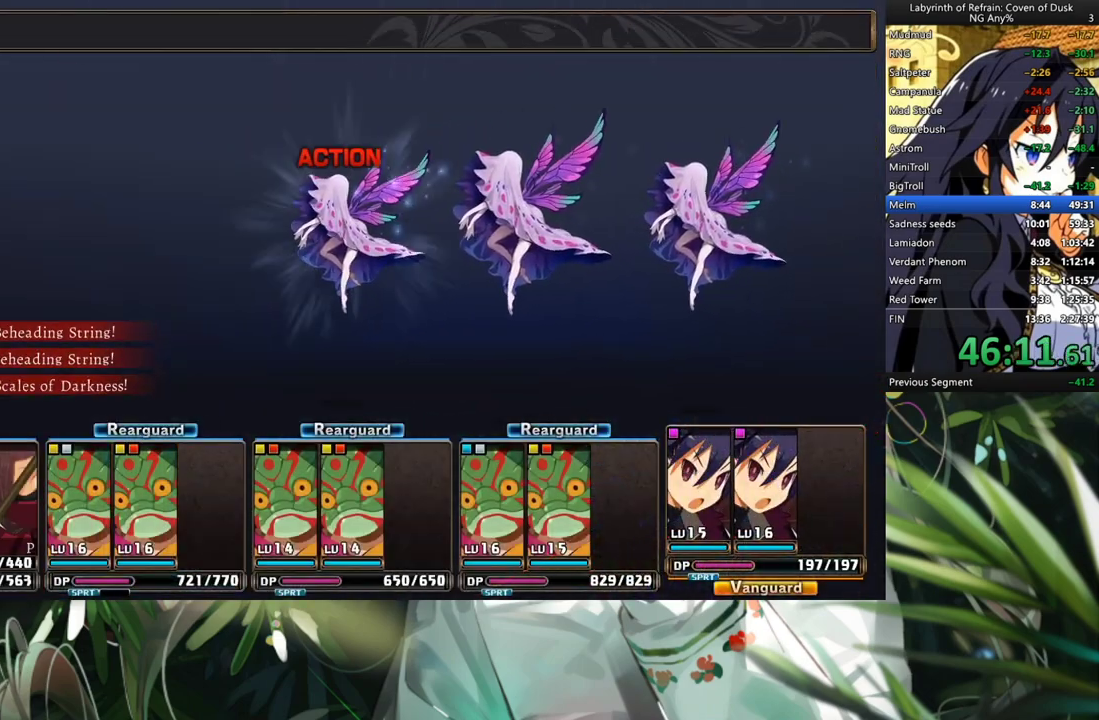
{"buttons": ["R1"], "left_stick": "center", "right_stick": "center", "events": []}
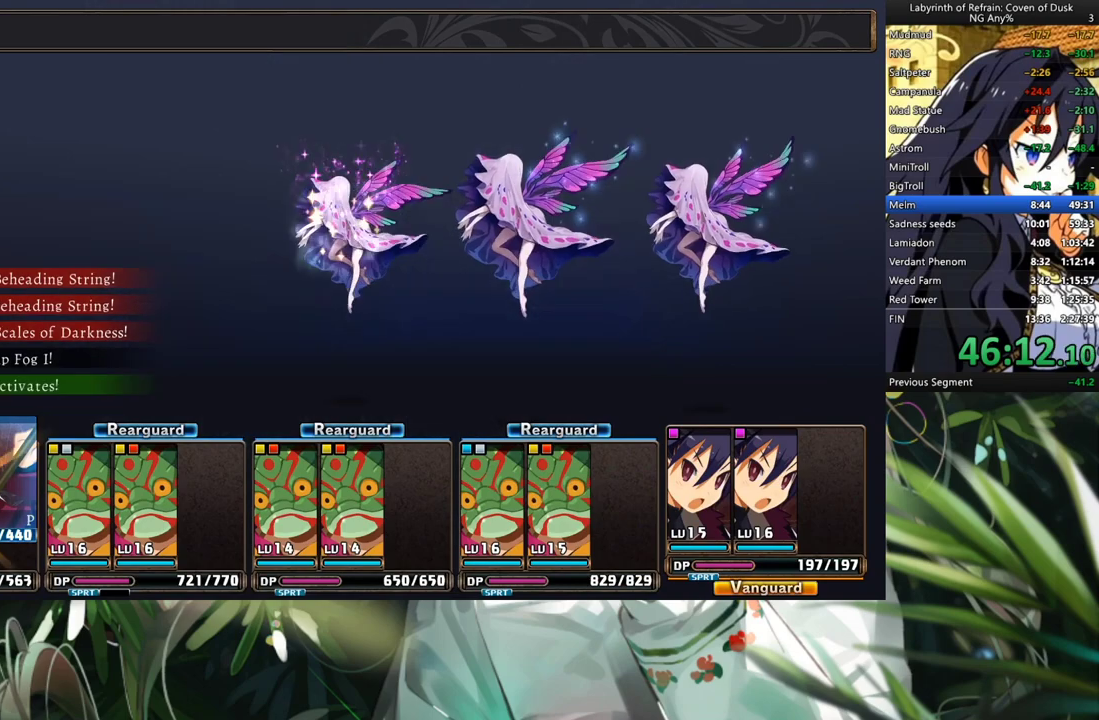
{"buttons": ["R1"], "left_stick": "center", "right_stick": "center", "events": []}
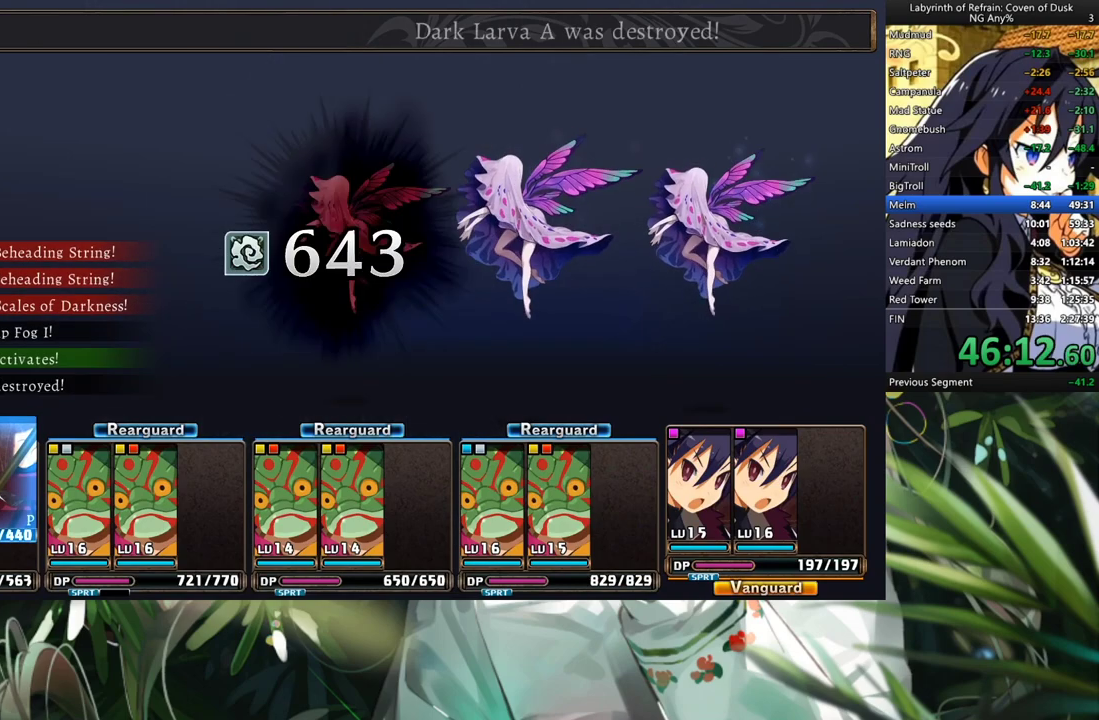
{"buttons": ["R1"], "left_stick": "center", "right_stick": "center", "events": []}
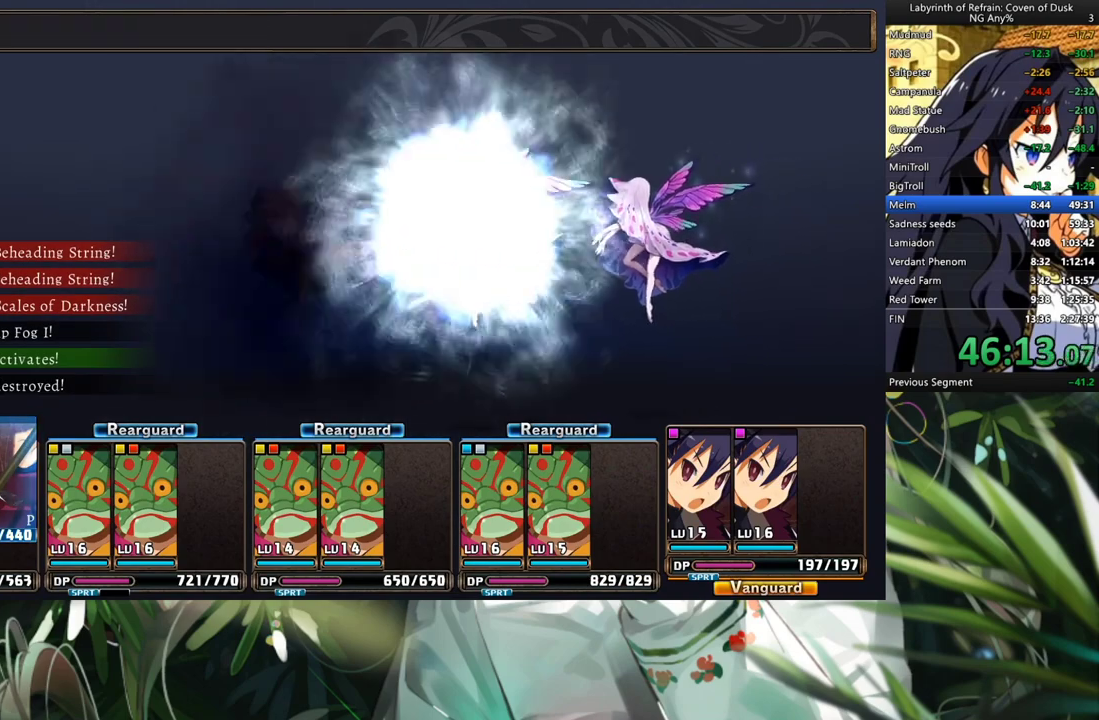
{"buttons": ["R1"], "left_stick": "center", "right_stick": "center", "events": []}
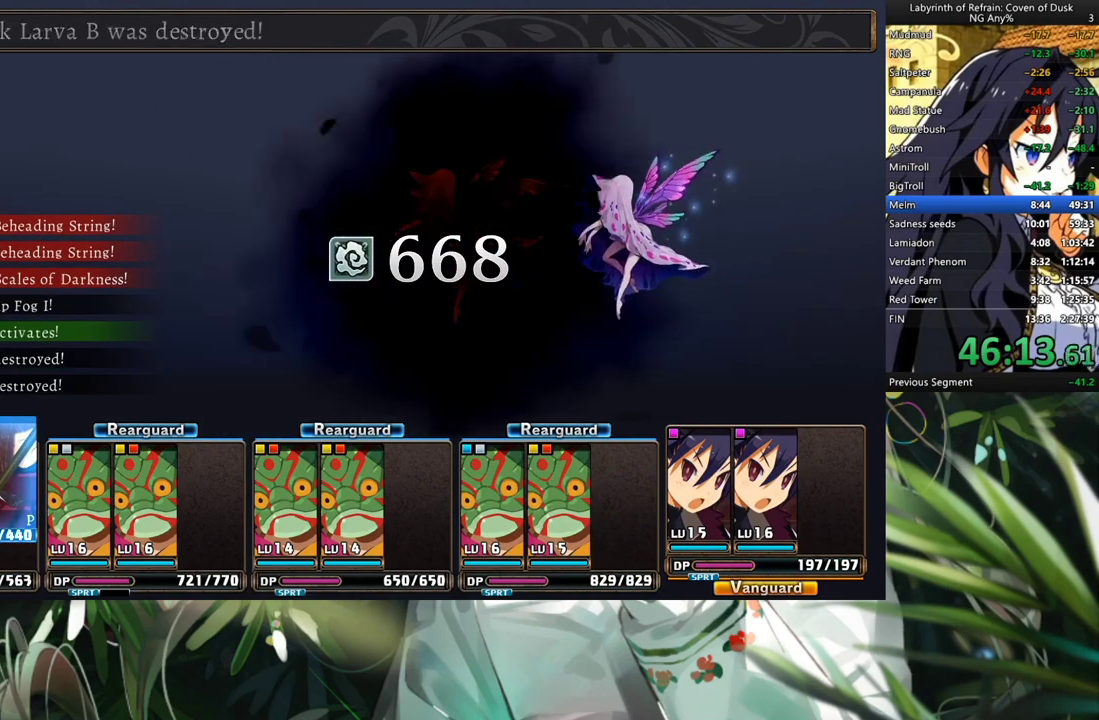
{"buttons": ["R1"], "left_stick": "center", "right_stick": "center", "events": []}
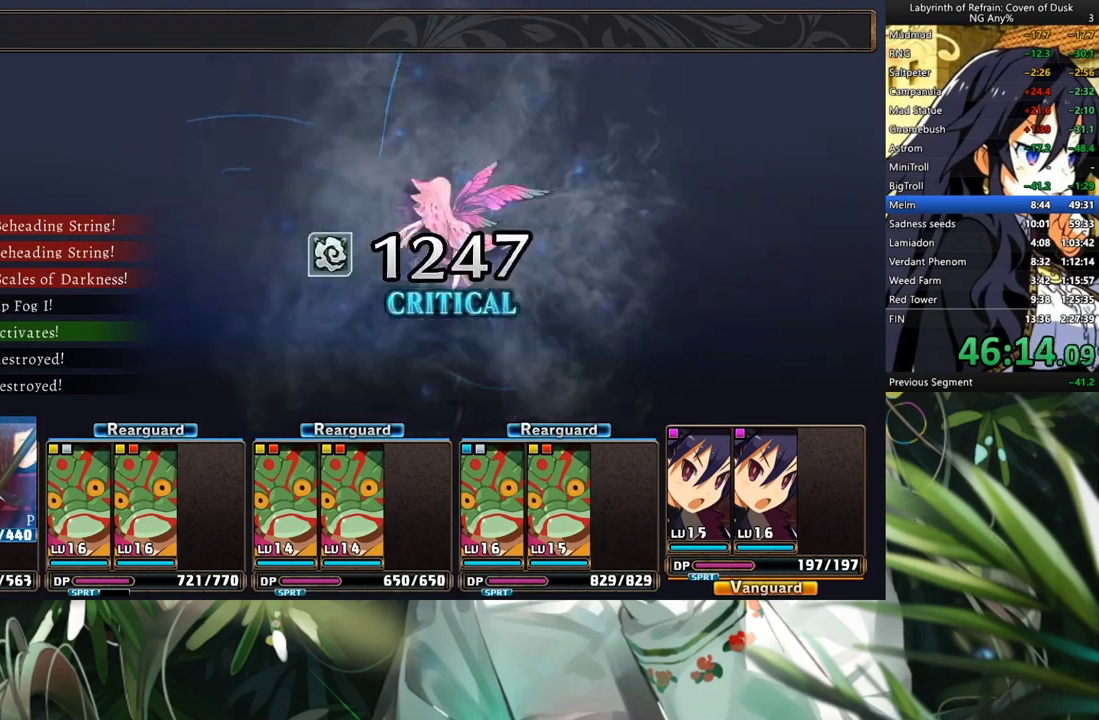
{"buttons": ["R1"], "left_stick": "center", "right_stick": "center", "events": []}
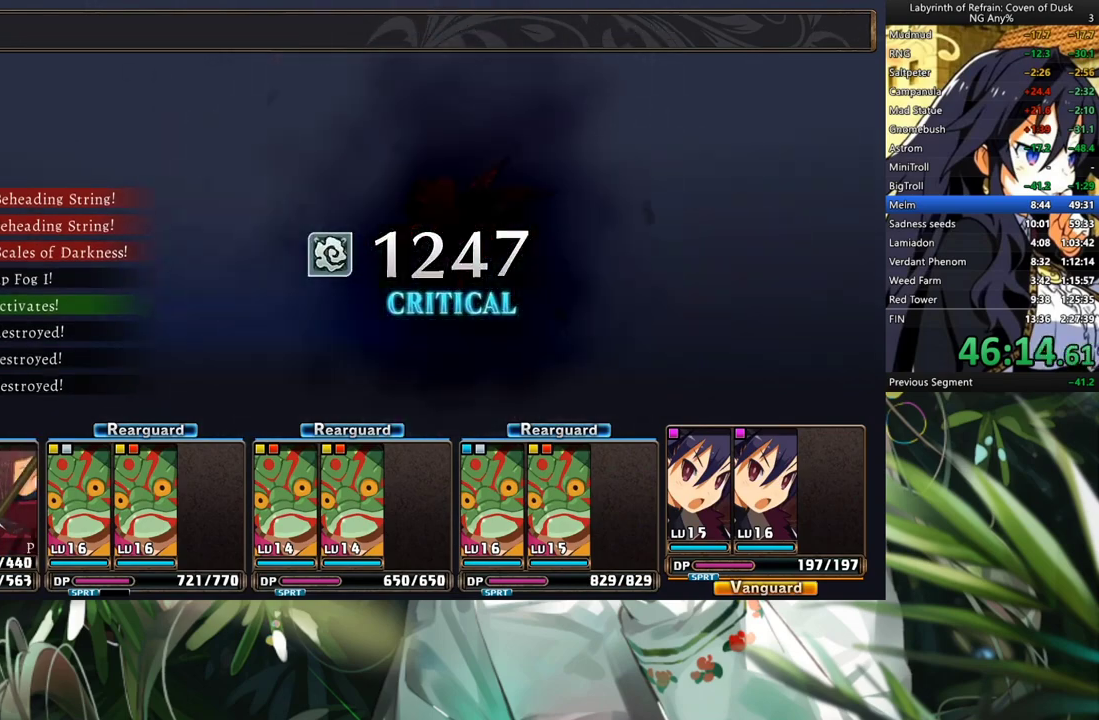
{"buttons": ["R1"], "left_stick": "center", "right_stick": "center", "events": []}
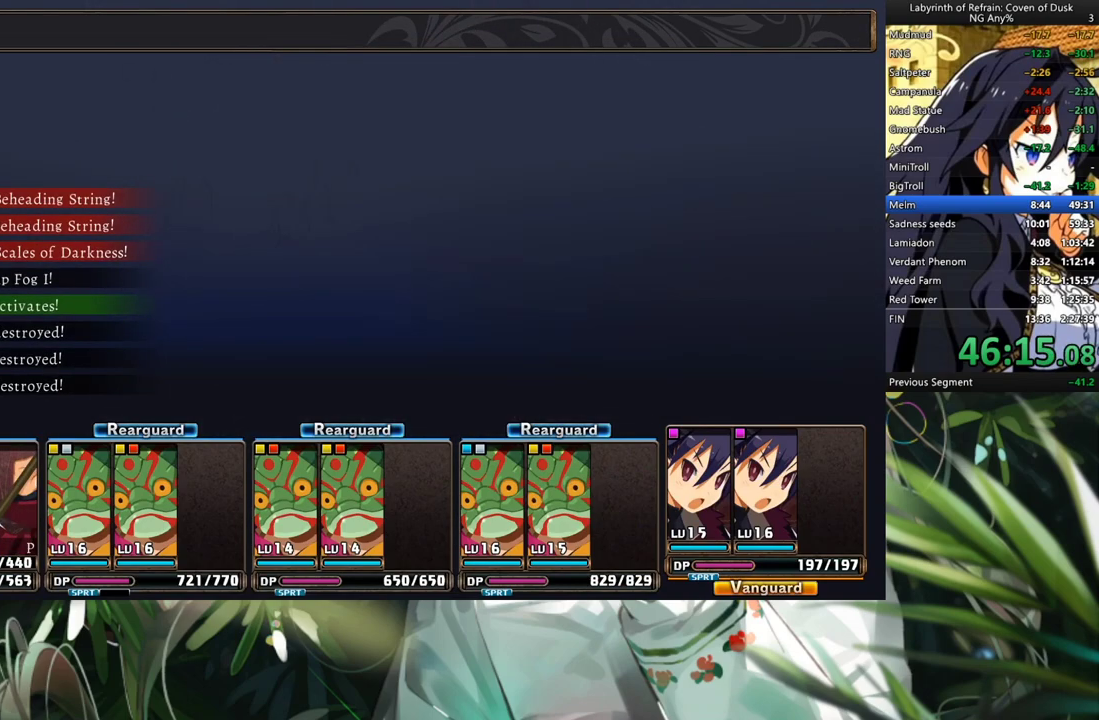
{"buttons": ["R1"], "left_stick": "center", "right_stick": "center", "events": []}
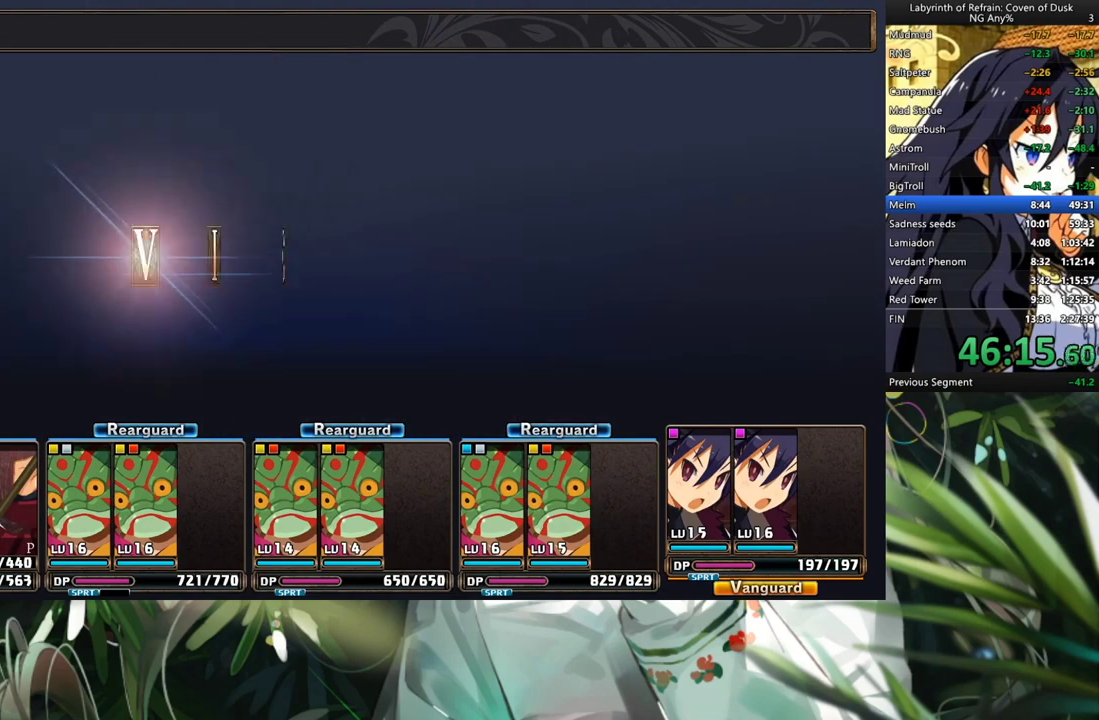
{"buttons": ["R1"], "left_stick": "center", "right_stick": "center", "events": []}
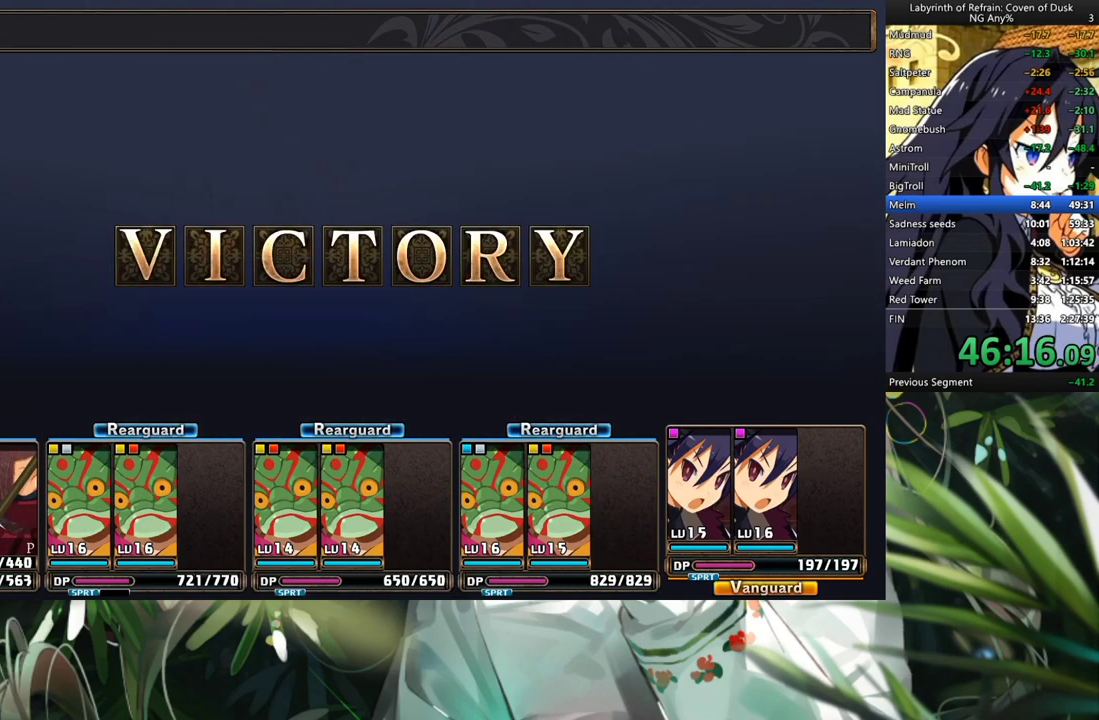
{"buttons": ["R1"], "left_stick": "center", "right_stick": "center", "events": []}
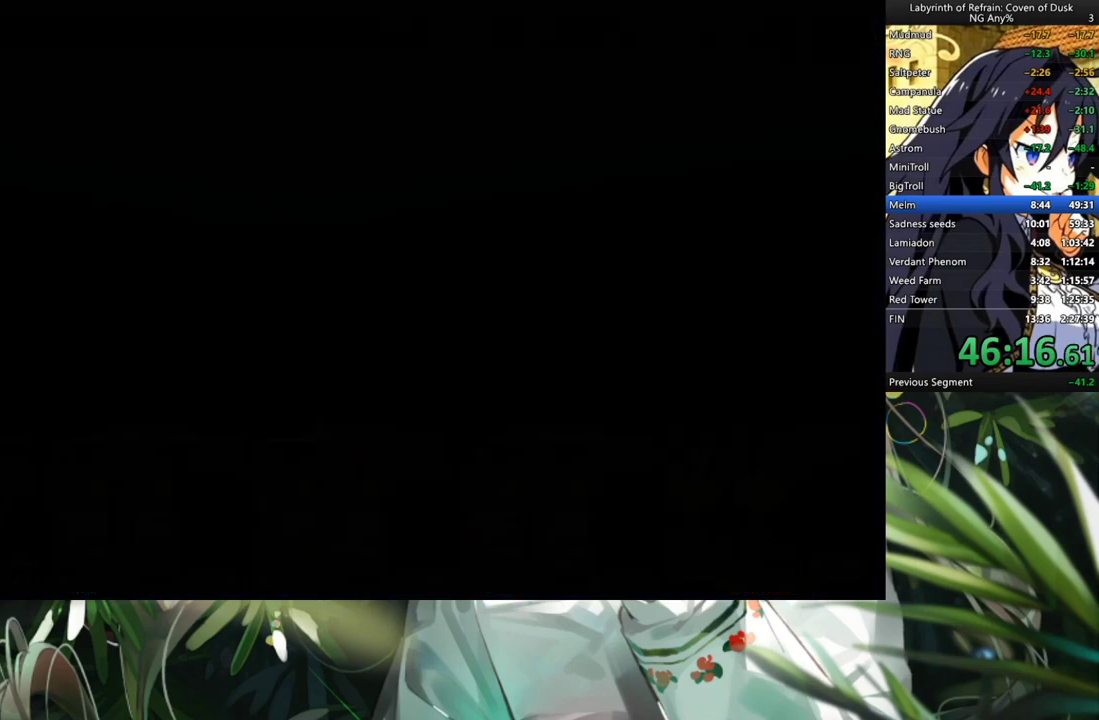
{"buttons": ["R1"], "left_stick": "center", "right_stick": "center", "events": []}
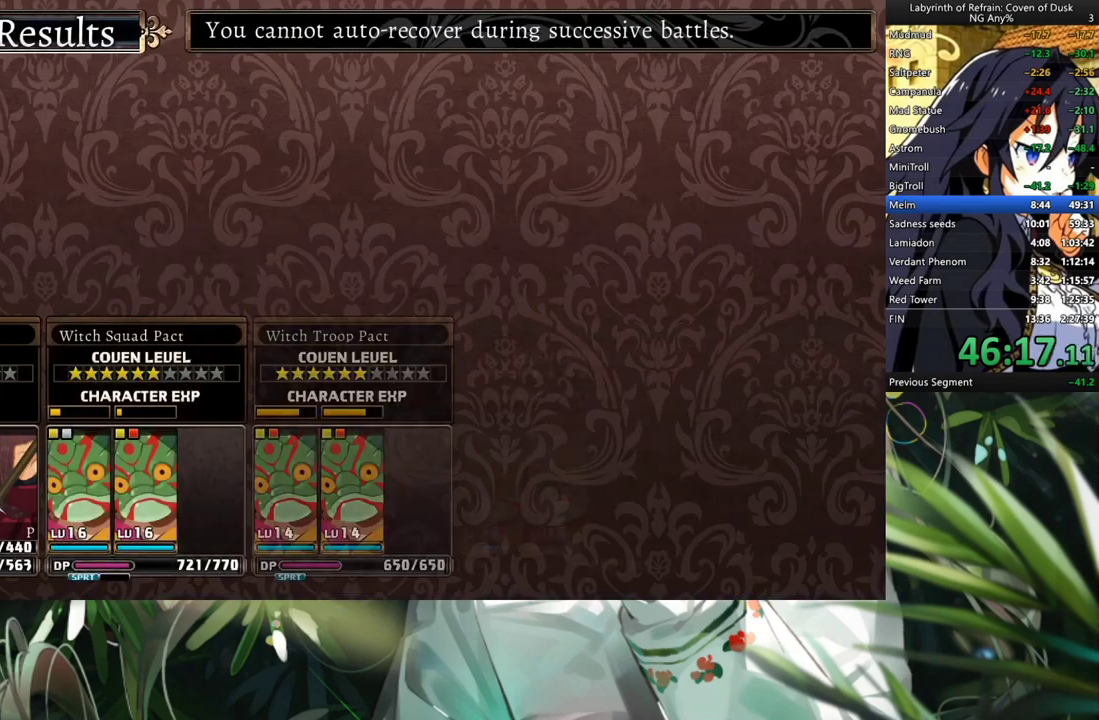
{"buttons": ["A"], "left_stick": "center", "right_stick": "center", "events": [[200, "R1", "up"], [333, "A", "down"], [400, "A", "up"], [500, "A", "down"]]}
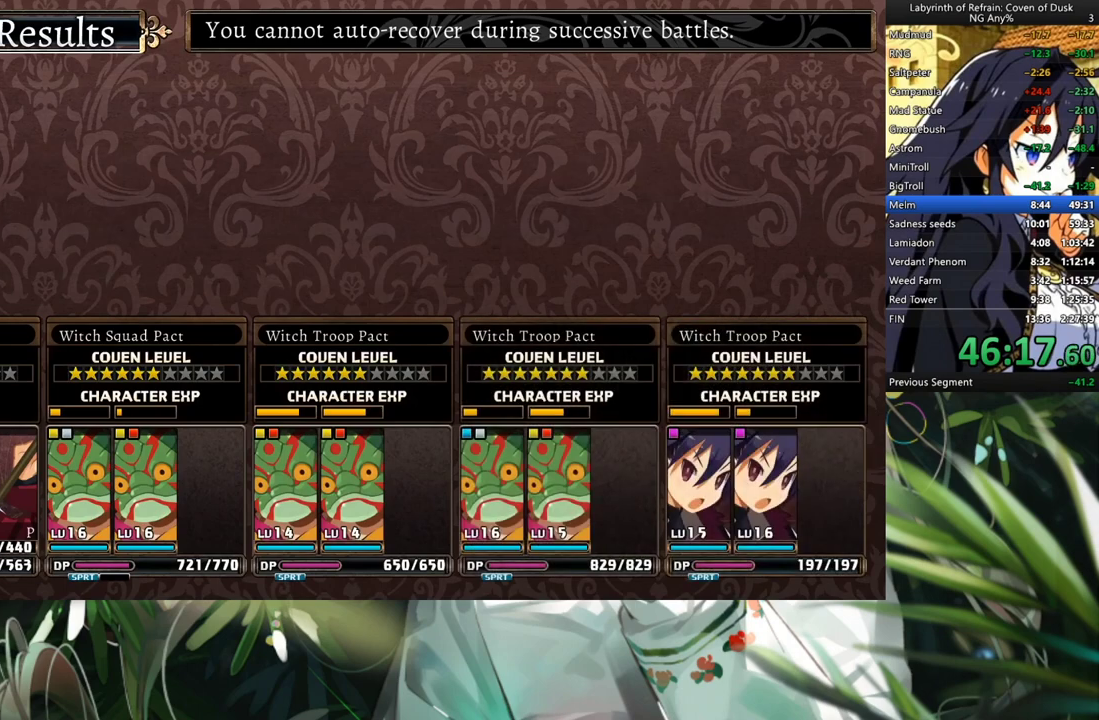
{"buttons": [], "left_stick": "center", "right_stick": "center", "events": [[67, "A", "up"], [133, "A", "down"], [233, "A", "up"], [300, "A", "down"], [367, "A", "up"], [433, "A", "down"], [500, "A", "up"]]}
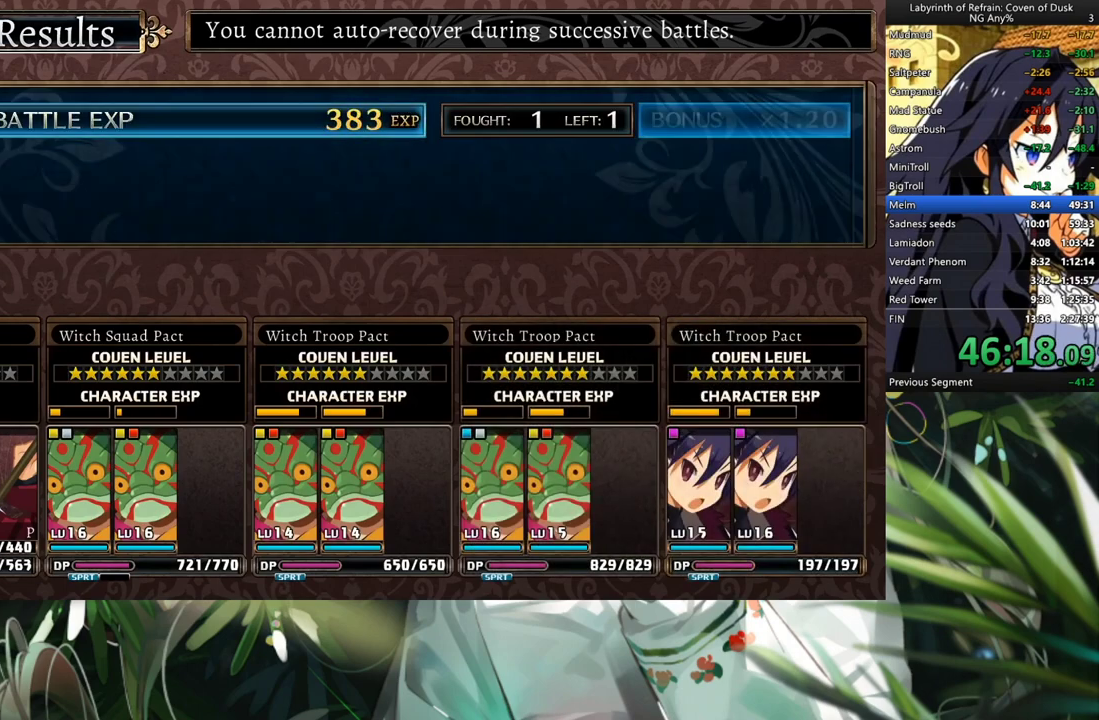
{"buttons": [], "left_stick": "center", "right_stick": "center", "events": [[100, "A", "down"], [167, "A", "up"], [233, "A", "down"], [300, "A", "up"], [367, "A", "down"], [433, "A", "up"]]}